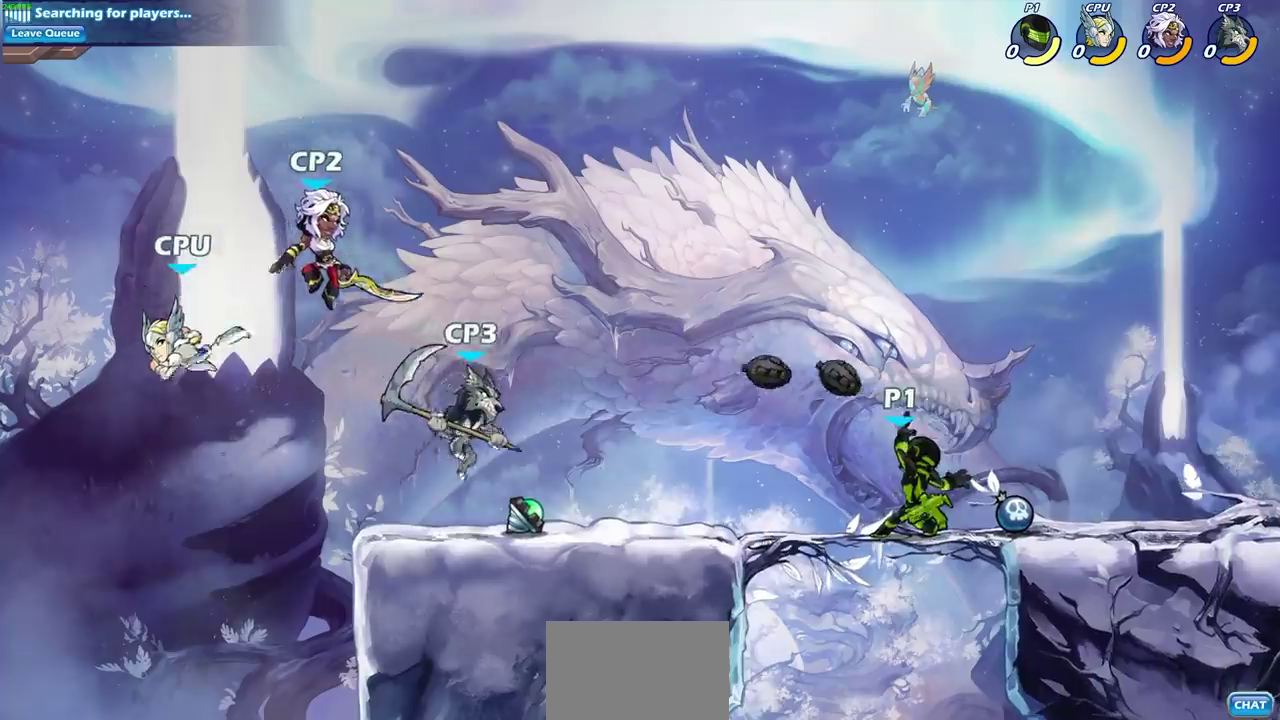
Gameplay with a controller (PlayStation layout); each line is a JSON object with the inputs held at the frame after it (dt_ms = milliseconds from this image to that frame). "events" lists button and stick changes between this image and that frame as [ms after this image, input, new state], when the widget could be followed in between.
{"dt_ms": 600, "buttons": [], "left_stick": "center", "right_stick": "center"}
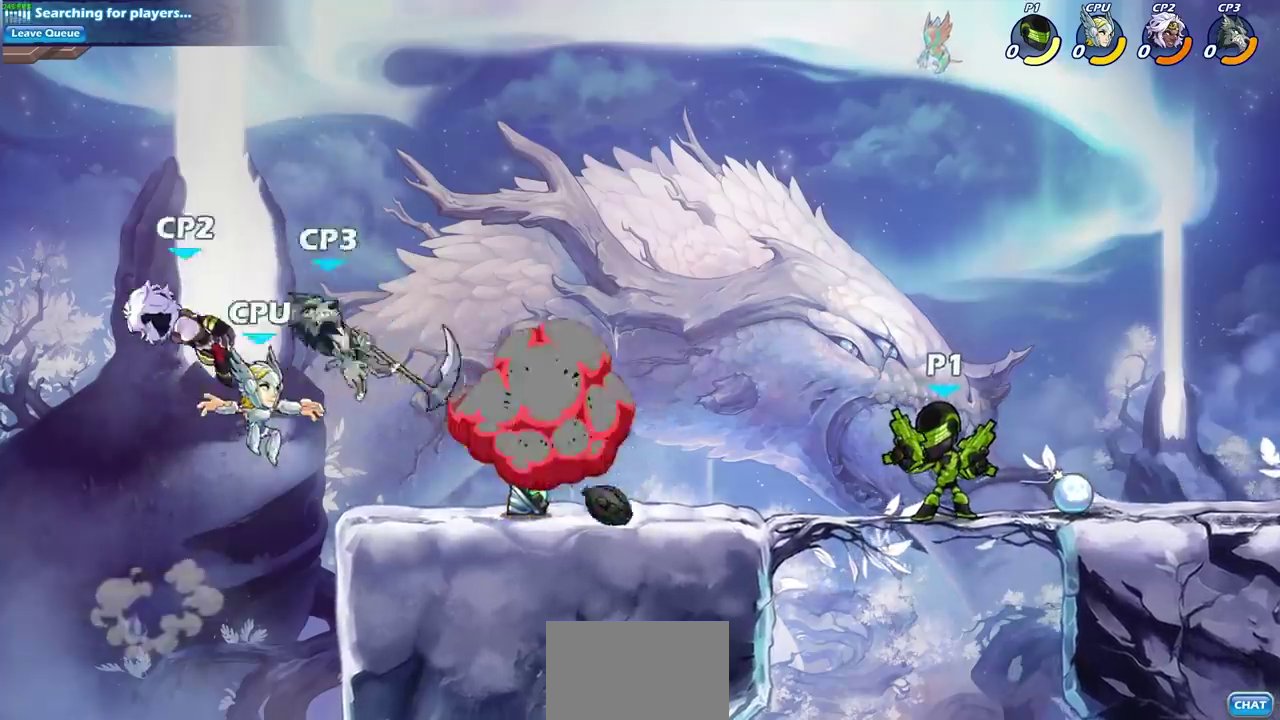
{"dt_ms": 300, "buttons": [], "left_stick": "center", "right_stick": "center", "events": []}
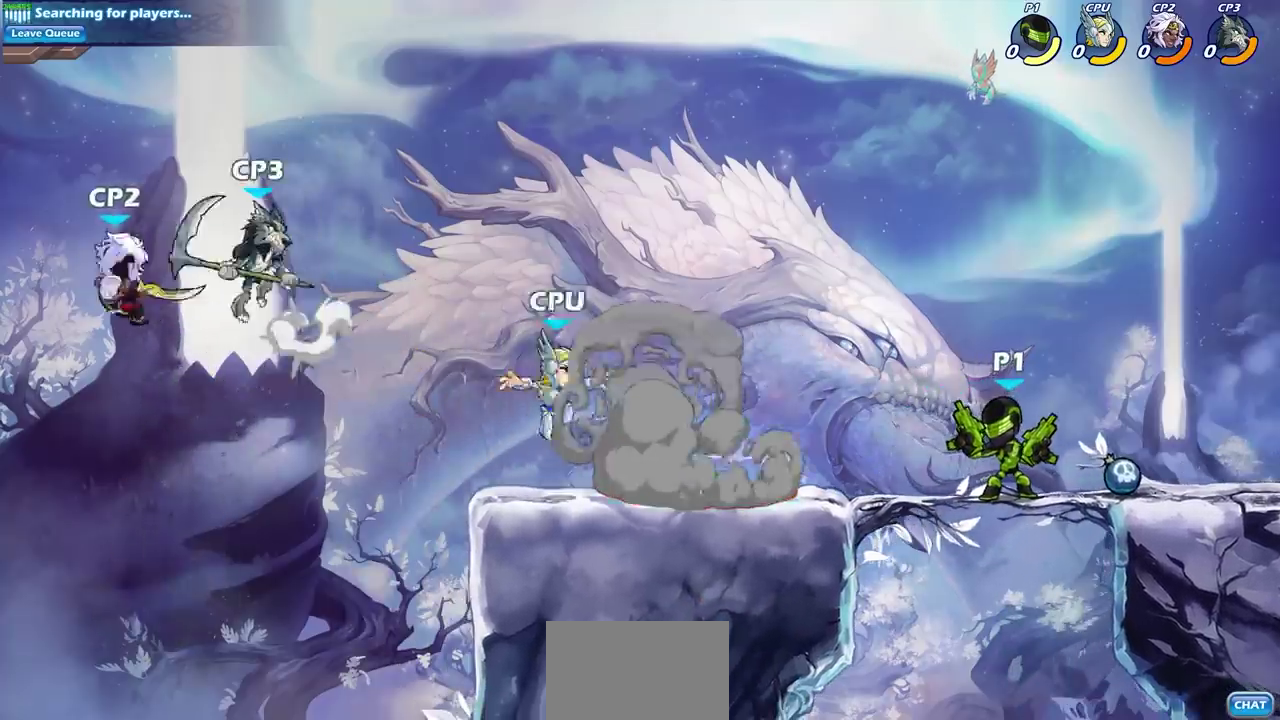
{"dt_ms": 400, "buttons": [], "left_stick": "left", "right_stick": "center", "events": [[400, "left_stick", "left"]]}
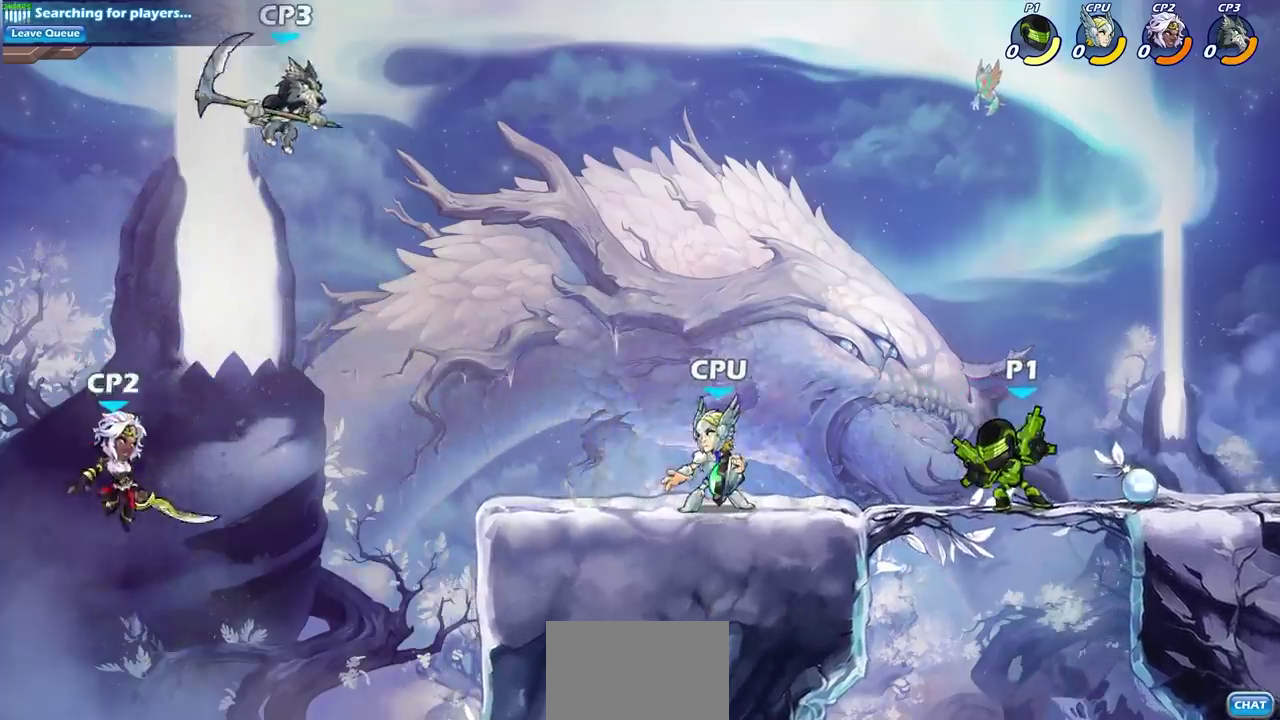
{"dt_ms": 600, "buttons": [], "left_stick": "center", "right_stick": "center", "events": [[17, "CROSS", "down"], [83, "SQUARE", "down"], [150, "left_stick", "center"], [167, "CROSS", "up"], [167, "SQUARE", "up"]]}
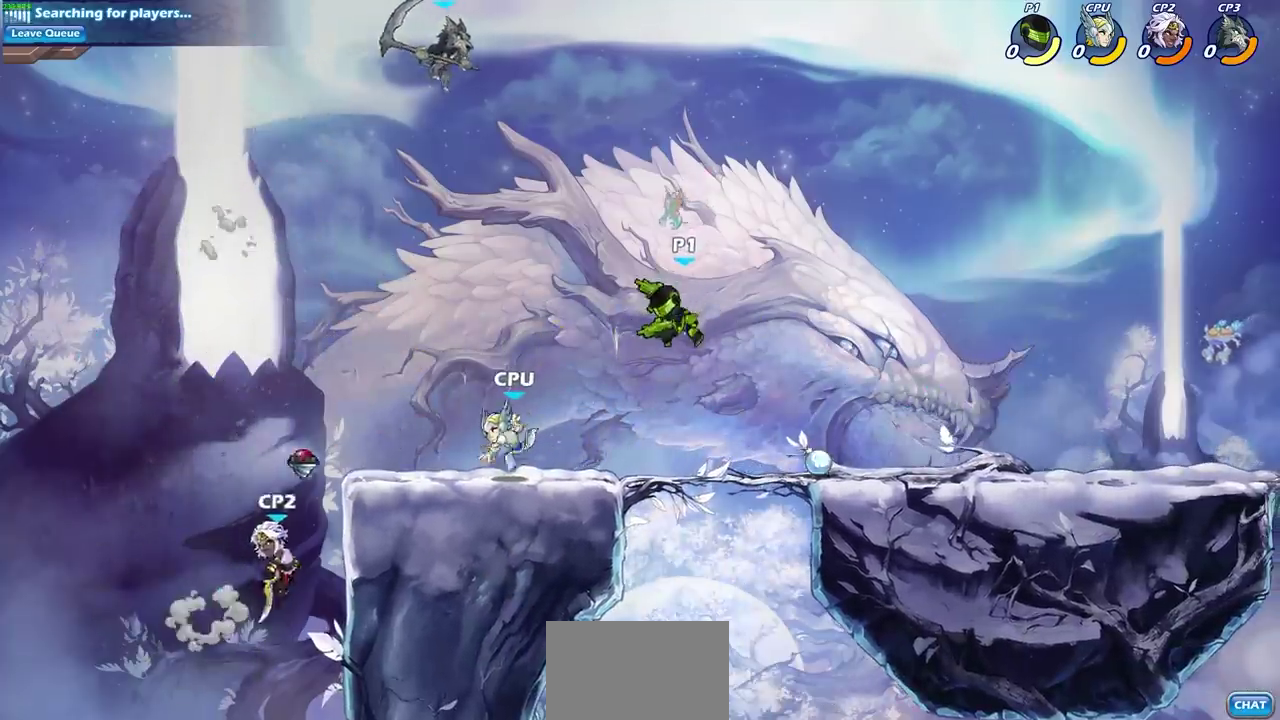
{"dt_ms": 300, "buttons": [], "left_stick": "center", "right_stick": "center", "events": []}
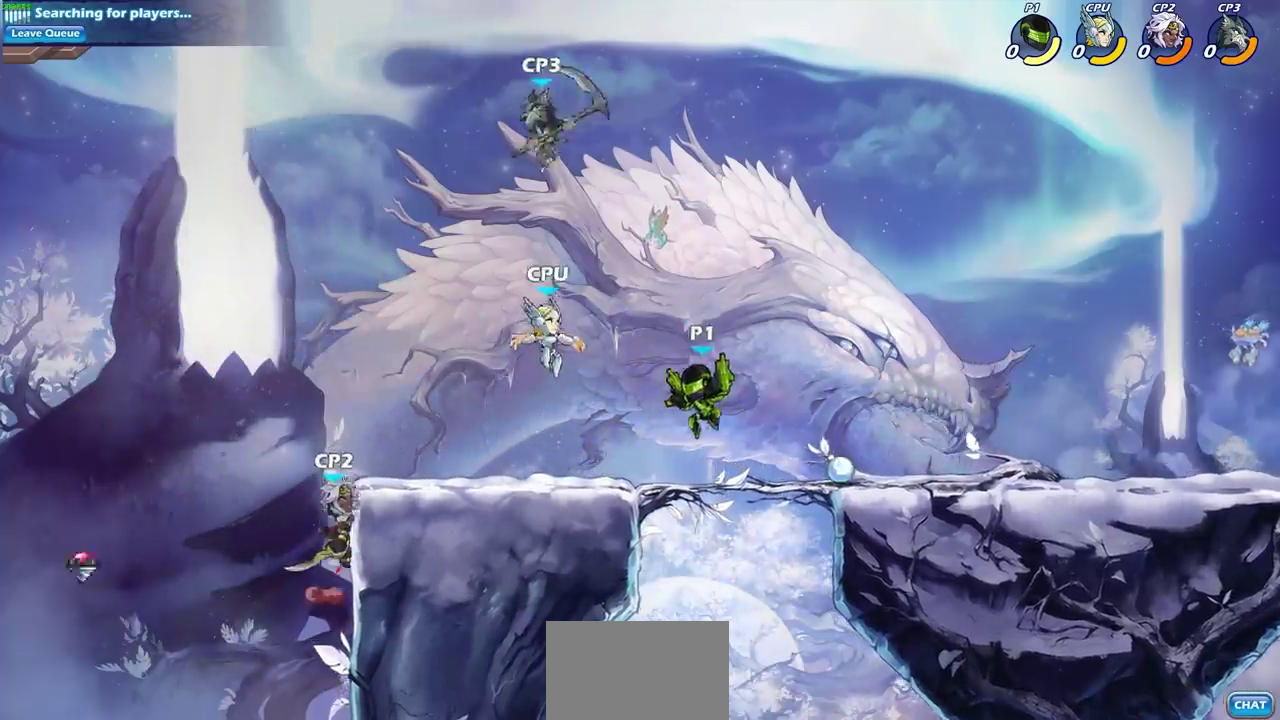
{"dt_ms": 600, "buttons": [], "left_stick": "center", "right_stick": "center", "events": [[17, "R1", "down"], [17, "R2", "down"], [33, "left_stick", "down"], [83, "SQUARE", "down"], [167, "left_stick", "center"], [217, "R1", "up"], [217, "R2", "up"], [217, "SQUARE", "up"]]}
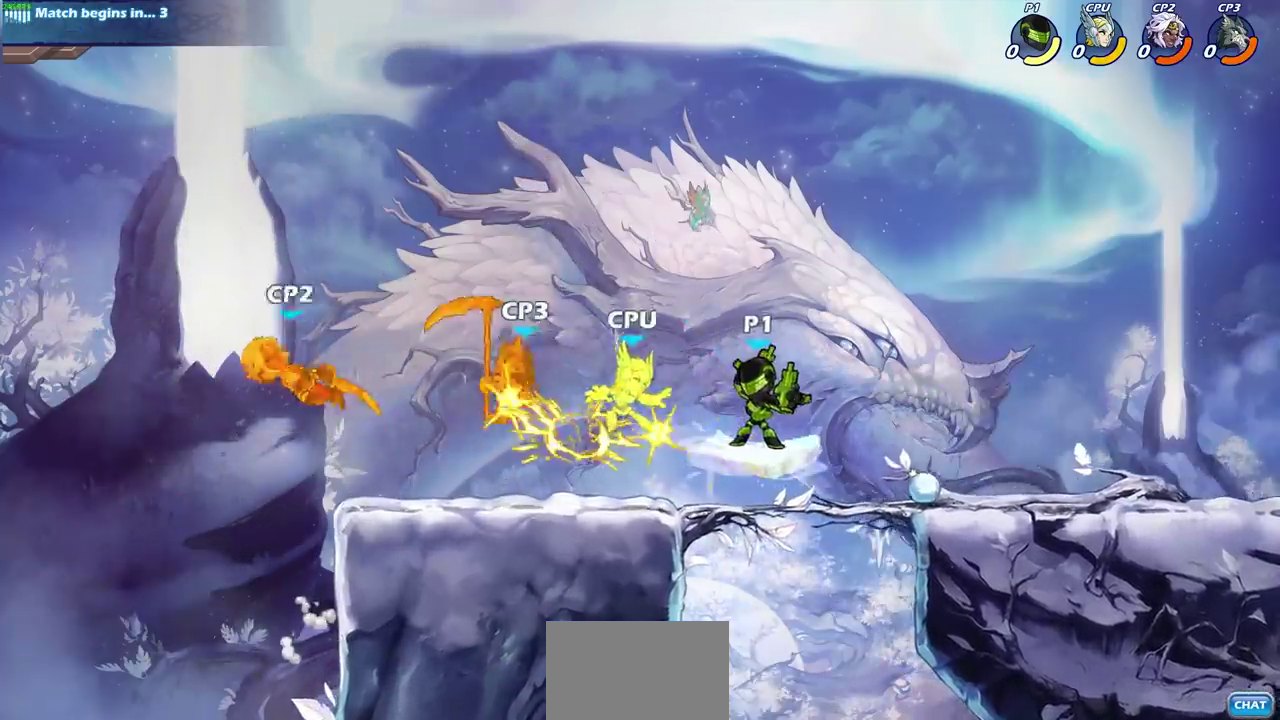
{"dt_ms": 600, "buttons": [], "left_stick": "center", "right_stick": "center", "events": [[67, "left_stick", "left"], [150, "R2", "down"], [250, "left_stick", "up"], [267, "SQUARE", "down"], [317, "R2", "up"], [333, "left_stick", "up-right"], [383, "SQUARE", "up"], [567, "left_stick", "center"]]}
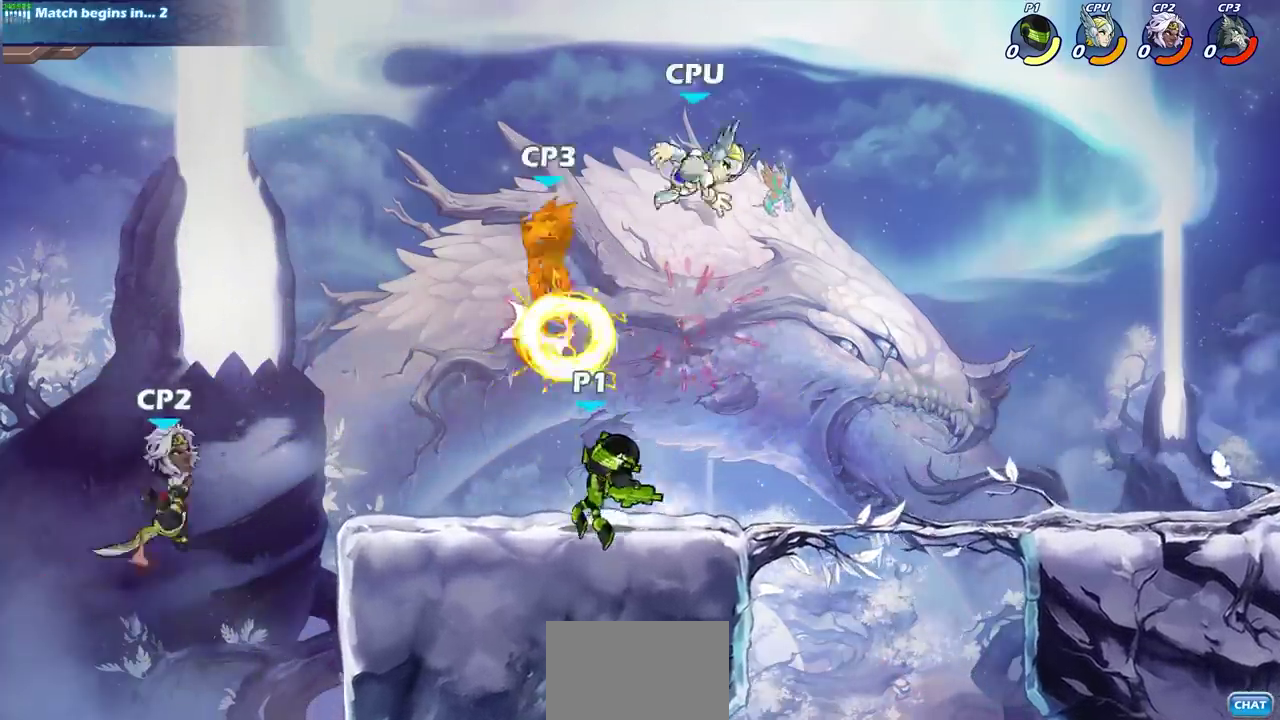
{"dt_ms": 700, "buttons": [], "left_stick": "center", "right_stick": "center", "events": [[233, "CROSS", "down"], [233, "left_stick", "right"], [300, "left_stick", "up-right"], [333, "SQUARE", "down"], [367, "left_stick", "center"], [383, "CROSS", "up"], [450, "SQUARE", "up"]]}
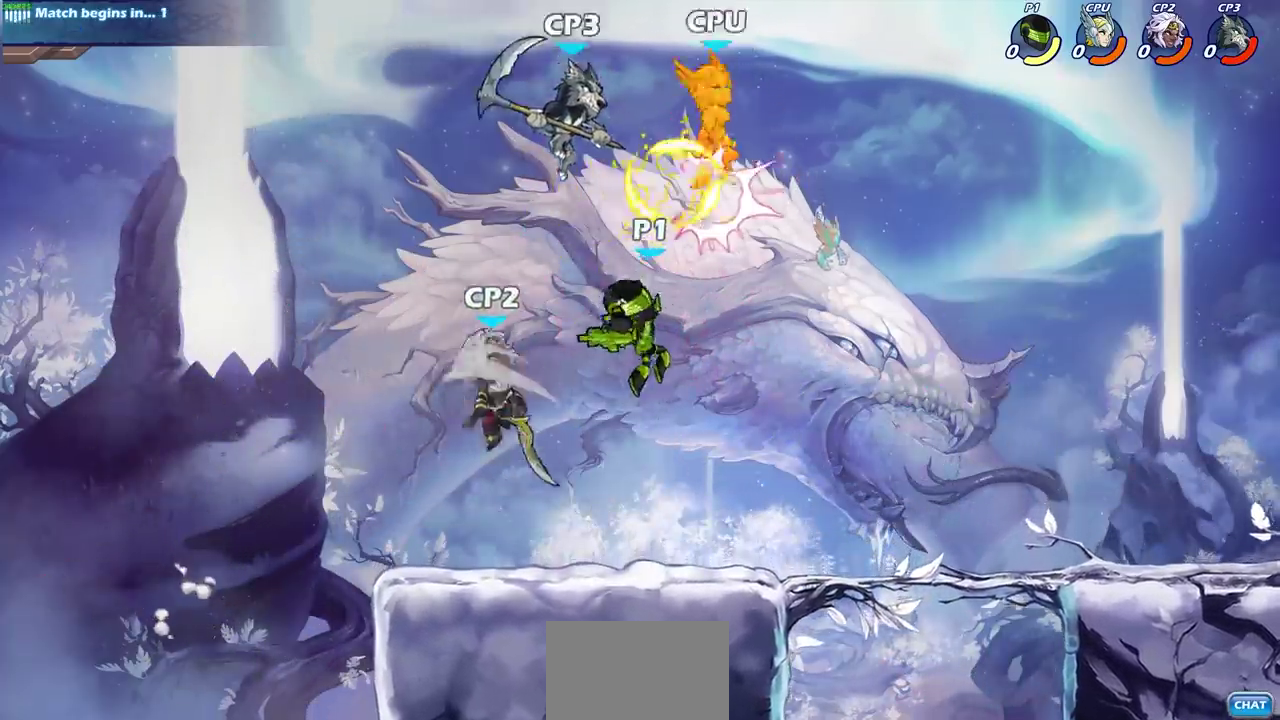
{"dt_ms": 300, "buttons": ["CIRCLE"], "left_stick": "up-left", "right_stick": "center", "events": [[183, "CROSS", "down"], [217, "left_stick", "left"], [250, "CIRCLE", "down"], [283, "CROSS", "up"], [283, "left_stick", "up-left"]]}
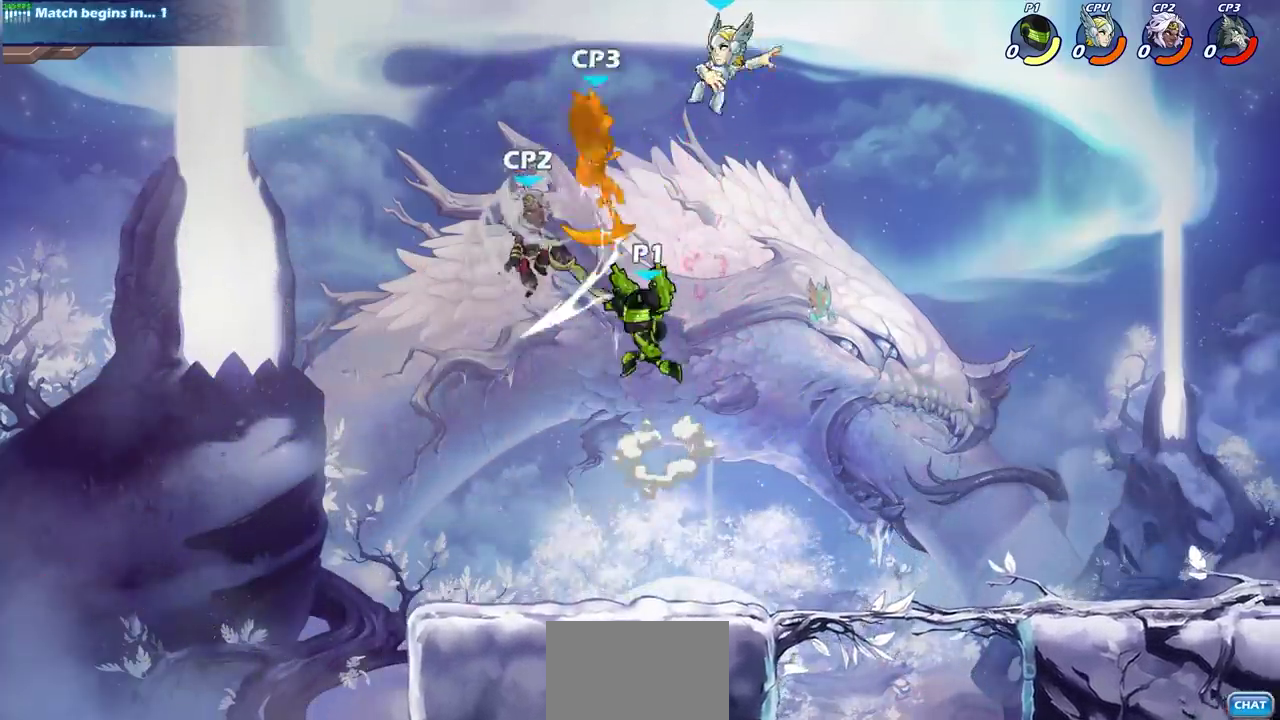
{"dt_ms": 300, "buttons": [], "left_stick": "center", "right_stick": "center", "events": [[67, "CIRCLE", "up"], [133, "left_stick", "up"], [233, "left_stick", "center"]]}
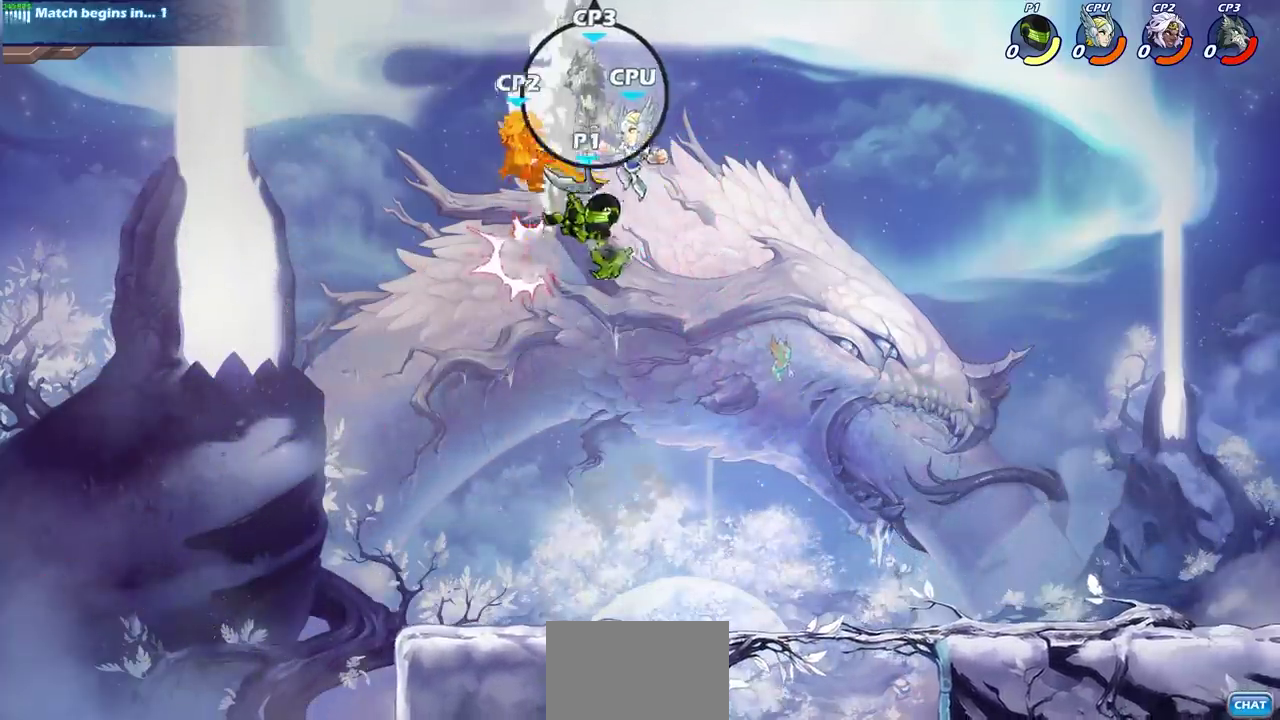
{"dt_ms": 600, "buttons": [], "left_stick": "left", "right_stick": "center", "events": [[433, "left_stick", "left"]]}
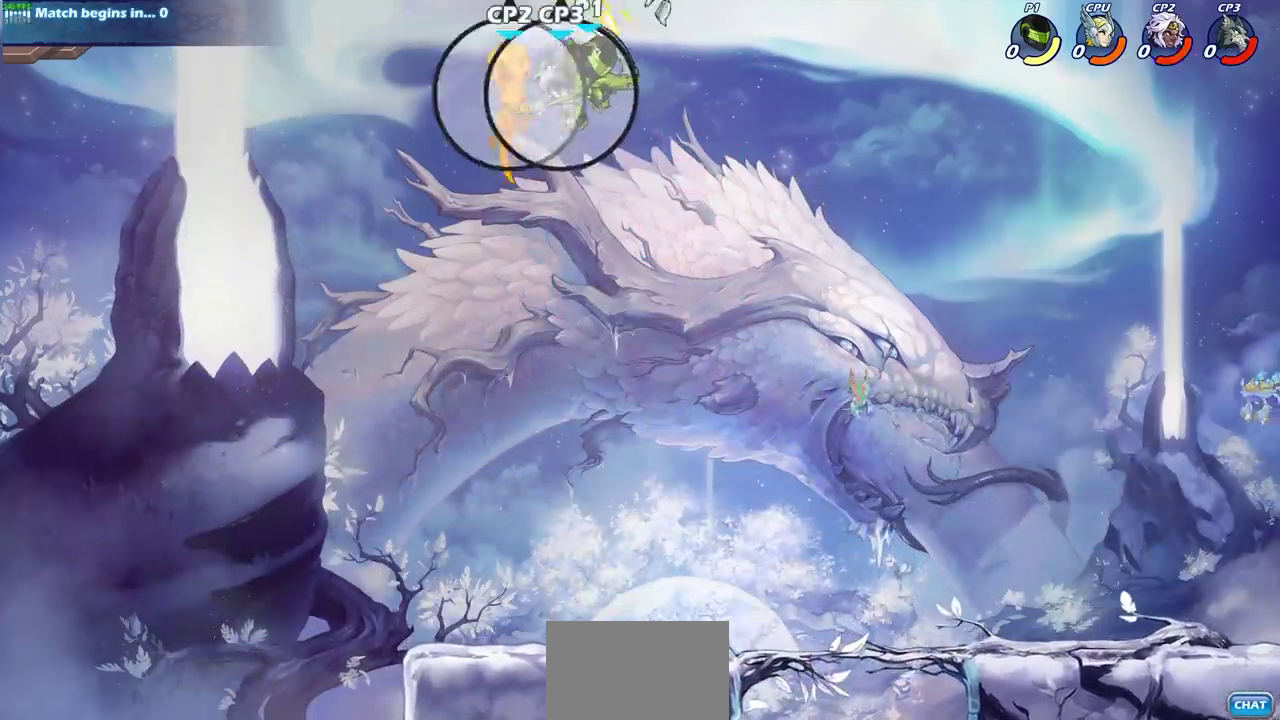
{"dt_ms": 600, "buttons": [], "left_stick": "center", "right_stick": "center", "events": [[367, "left_stick", "up-right"], [433, "left_stick", "center"]]}